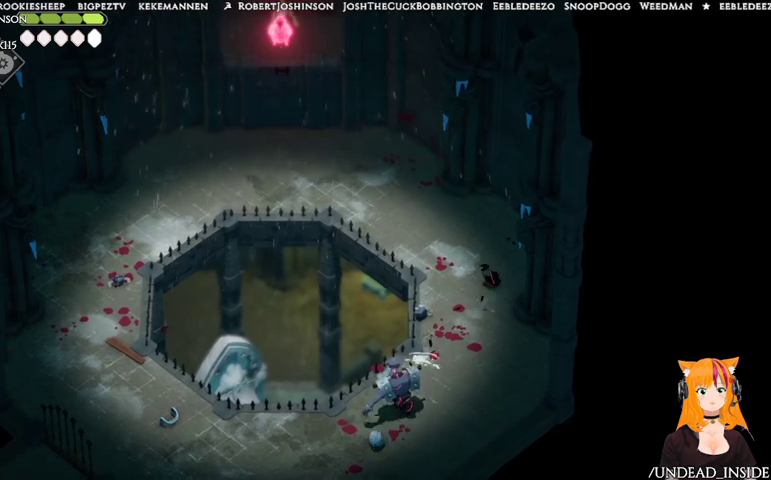
Gameplay with a controller (Xbox layout); each line is a JSON object with the inputs held at the frame after it. "events" lists button and stick changes between this image and that frame as [ms after this image, input, new state], when the widget could be followed in between. Not read: L3 R3.
{"buttons": [], "left_stick": "down-left", "right_stick": "center", "events": [[133, "left_stick", "down"], [433, "left_stick", "down-left"]]}
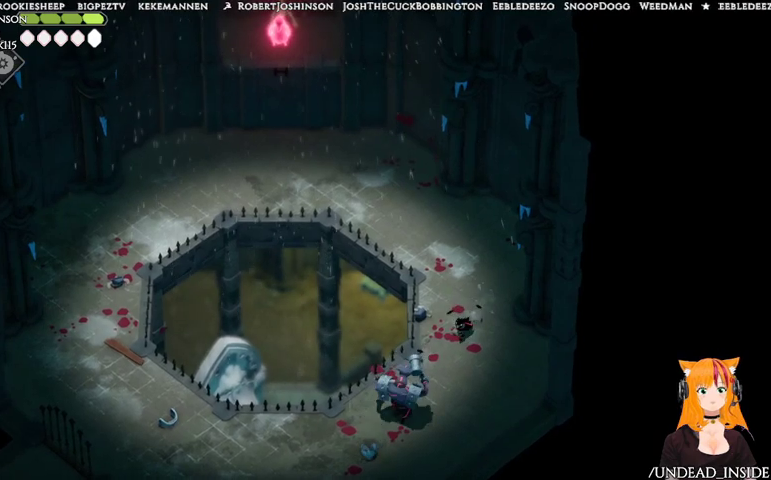
{"buttons": [], "left_stick": "up-right", "right_stick": "center", "events": [[133, "X", "down"], [233, "X", "up"], [267, "left_stick", "up-right"], [367, "A", "down"], [467, "A", "up"]]}
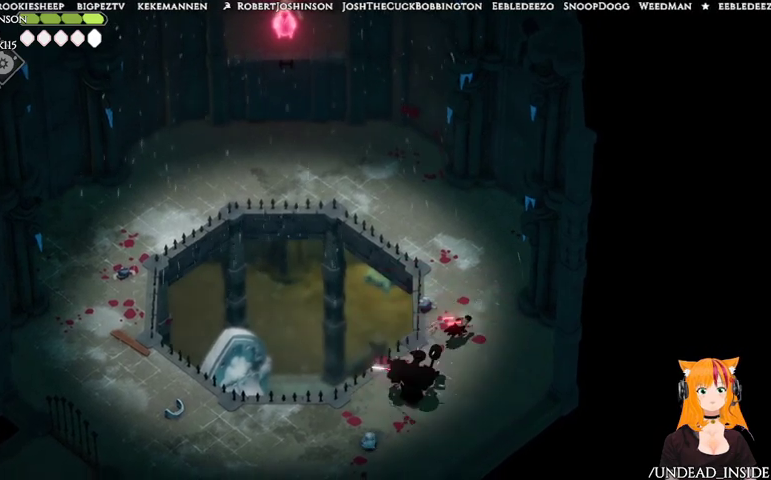
{"buttons": [], "left_stick": "down-left", "right_stick": "center", "events": [[67, "A", "down"], [167, "A", "up"], [367, "left_stick", "up-left"], [433, "left_stick", "down-left"]]}
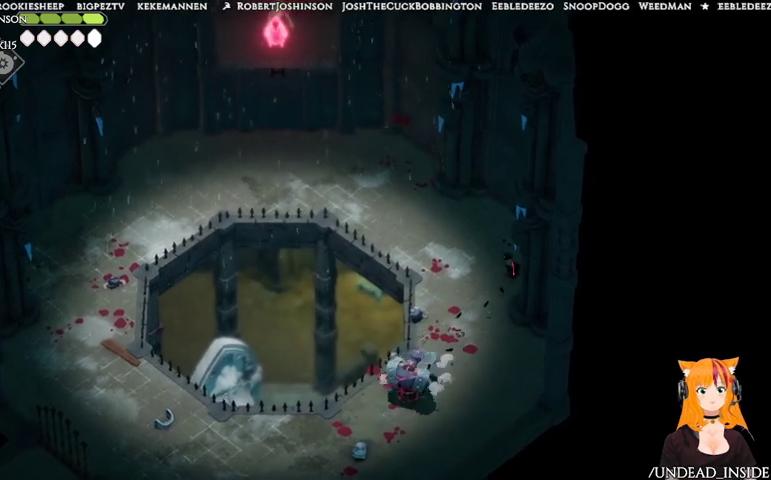
{"buttons": [], "left_stick": "down-left", "right_stick": "center", "events": []}
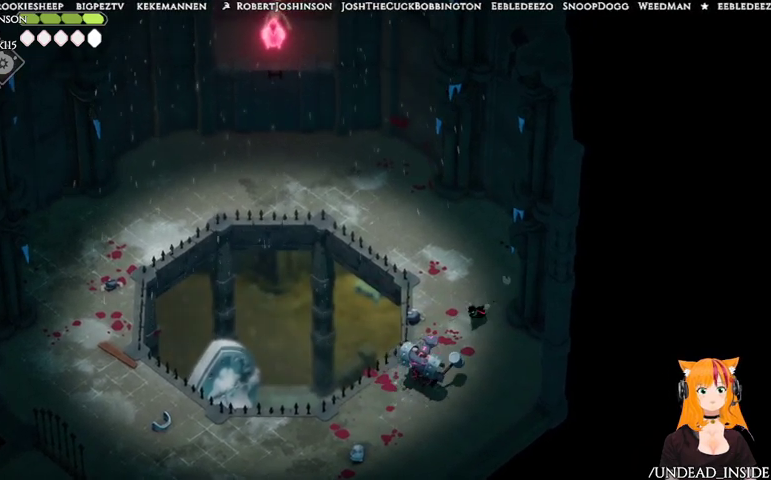
{"buttons": [], "left_stick": "up", "right_stick": "center", "events": [[33, "X", "down"], [233, "X", "up"], [233, "left_stick", "up"], [333, "A", "down"], [467, "A", "up"]]}
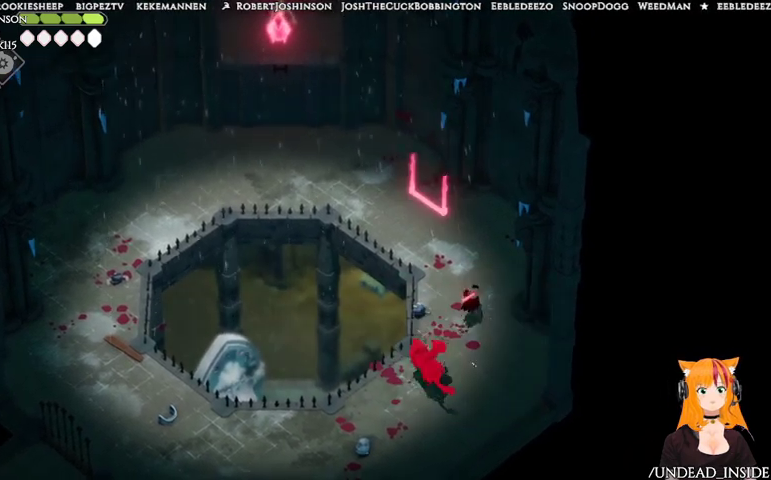
{"buttons": [], "left_stick": "down", "right_stick": "center", "events": [[267, "left_stick", "left"], [367, "left_stick", "down-left"], [467, "left_stick", "down"]]}
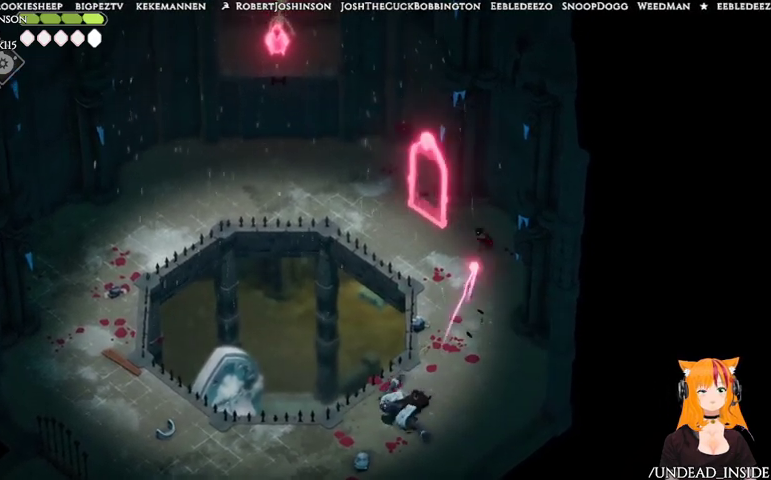
{"buttons": [], "left_stick": "left", "right_stick": "center", "events": [[167, "left_stick", "down-left"], [267, "left_stick", "left"]]}
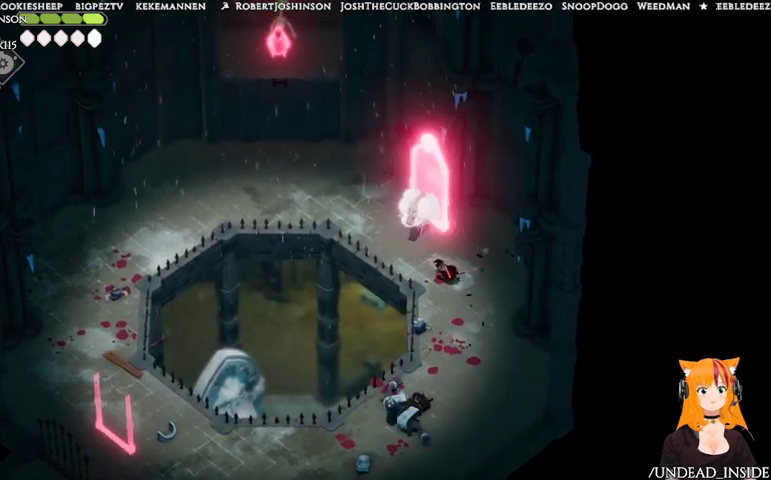
{"buttons": ["X"], "left_stick": "up-left", "right_stick": "center", "events": [[67, "left_stick", "up-left"], [167, "X", "down"], [267, "X", "up"], [333, "X", "down"], [433, "X", "up"], [467, "X", "down"]]}
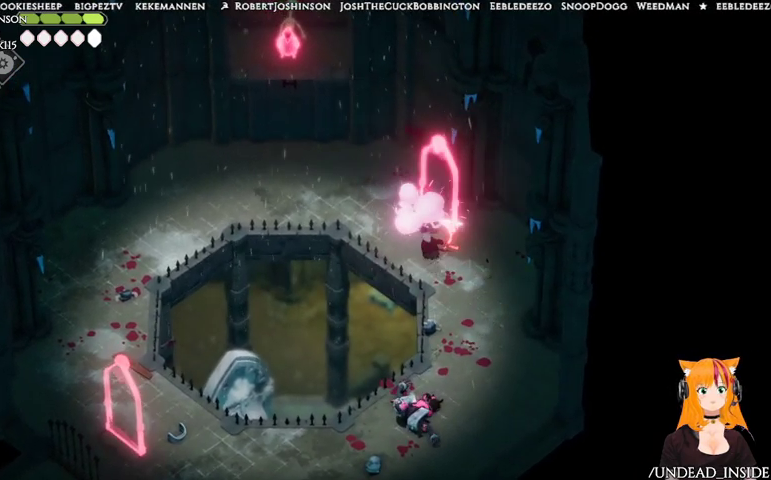
{"buttons": ["A"], "left_stick": "up-left", "right_stick": "center", "events": [[67, "X", "up"], [267, "A", "down"], [367, "A", "up"], [433, "A", "down"]]}
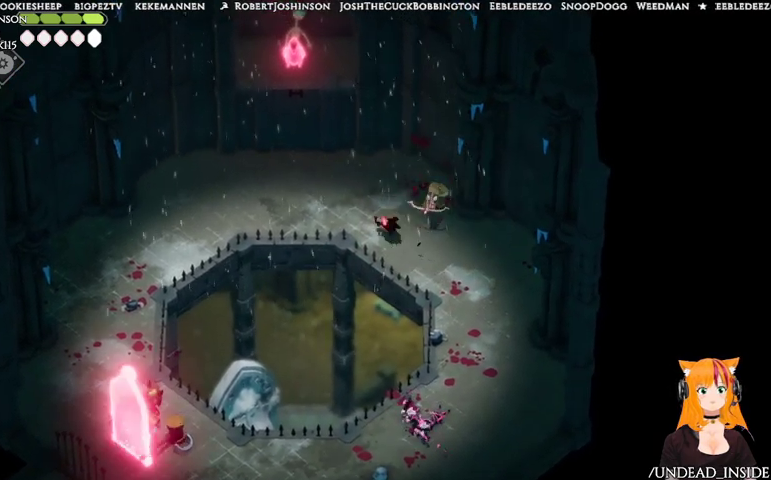
{"buttons": [], "left_stick": "up-left", "right_stick": "center", "events": [[67, "A", "up"], [133, "A", "down"], [233, "A", "up"]]}
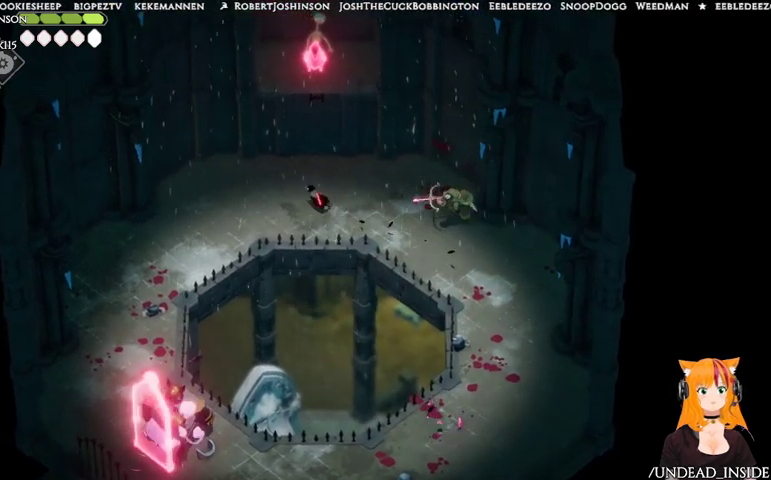
{"buttons": [], "left_stick": "up", "right_stick": "center", "events": [[433, "left_stick", "up"]]}
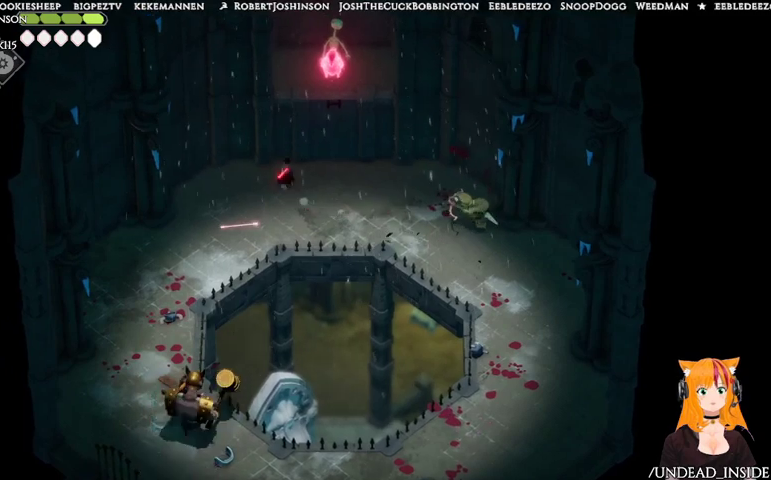
{"buttons": [], "left_stick": "down-left", "right_stick": "center", "events": [[67, "left_stick", "right"], [267, "left_stick", "down-left"]]}
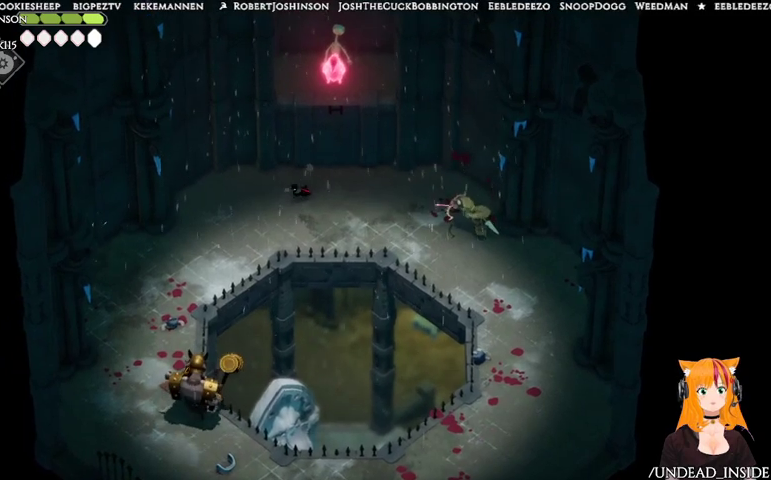
{"buttons": [], "left_stick": "down-left", "right_stick": "center", "events": []}
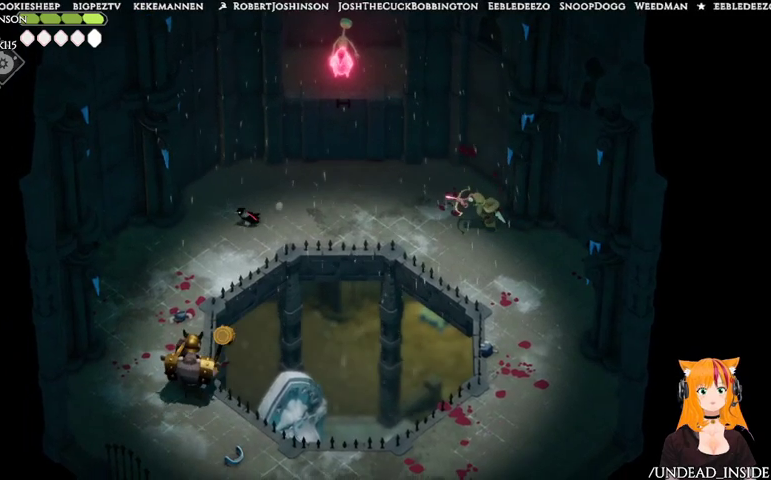
{"buttons": [], "left_stick": "down-right", "right_stick": "center", "events": [[333, "left_stick", "down-right"]]}
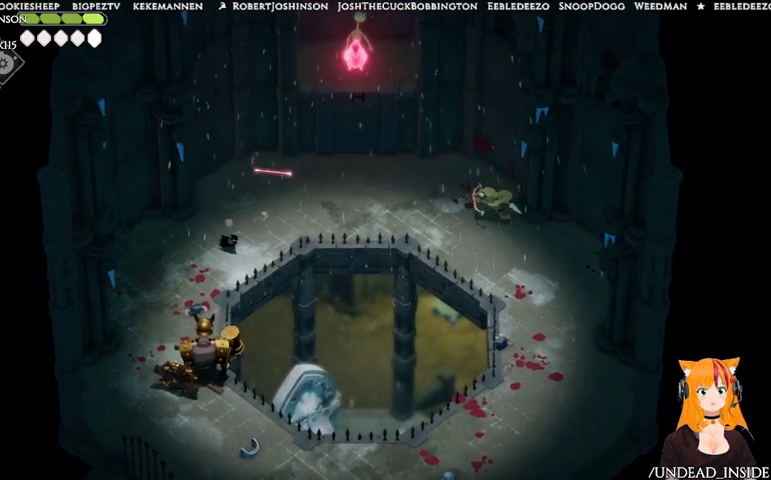
{"buttons": [], "left_stick": "up-right", "right_stick": "center", "events": [[67, "left_stick", "up-right"]]}
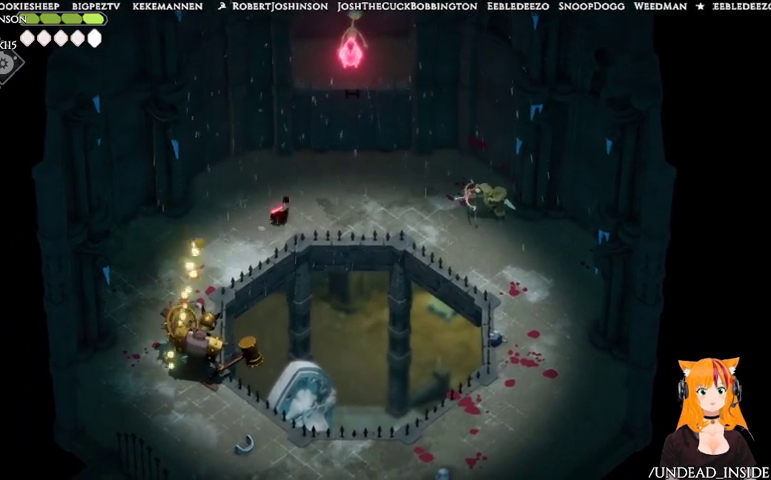
{"buttons": [], "left_stick": "up-right", "right_stick": "center", "events": []}
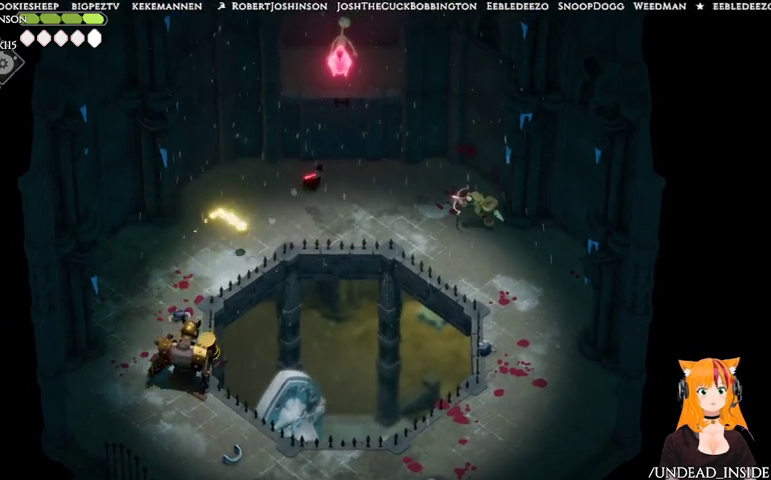
{"buttons": [], "left_stick": "right", "right_stick": "center", "events": [[200, "left_stick", "right"]]}
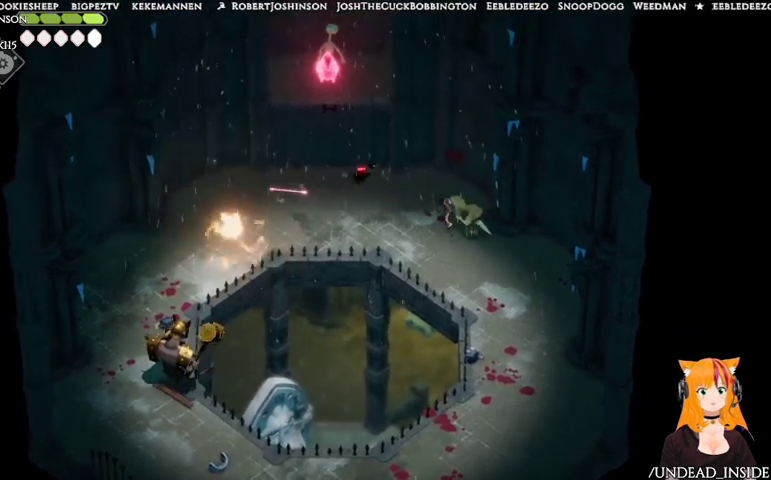
{"buttons": ["X"], "left_stick": "down-right", "right_stick": "center", "events": [[133, "left_stick", "down-right"], [467, "X", "down"]]}
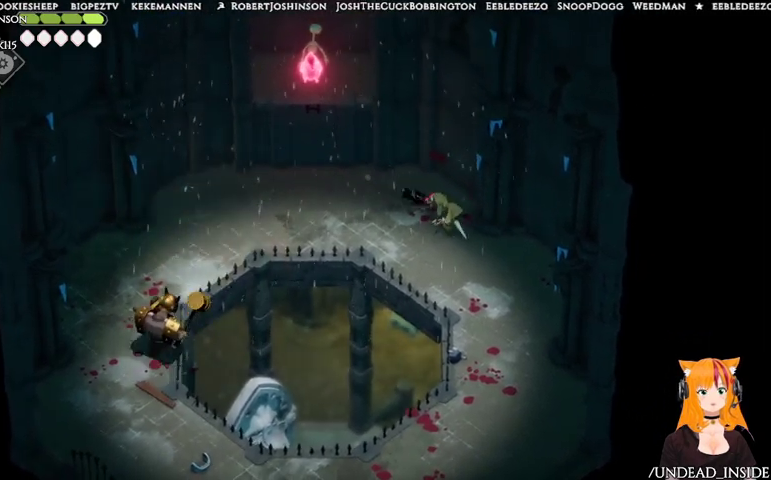
{"buttons": [], "left_stick": "down-right", "right_stick": "center", "events": [[67, "X", "up"], [233, "X", "down"], [367, "X", "up"], [433, "X", "down"], [467, "X", "up"]]}
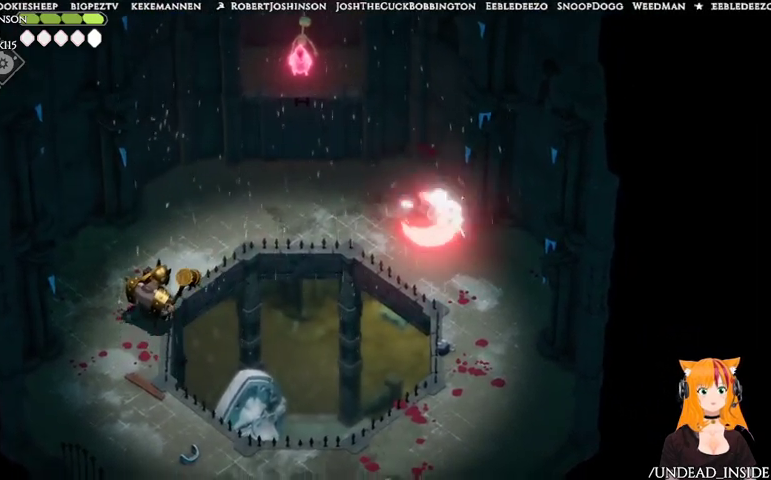
{"buttons": [], "left_stick": "down-right", "right_stick": "center", "events": [[33, "X", "down"], [167, "X", "up"], [233, "X", "down"], [333, "X", "up"]]}
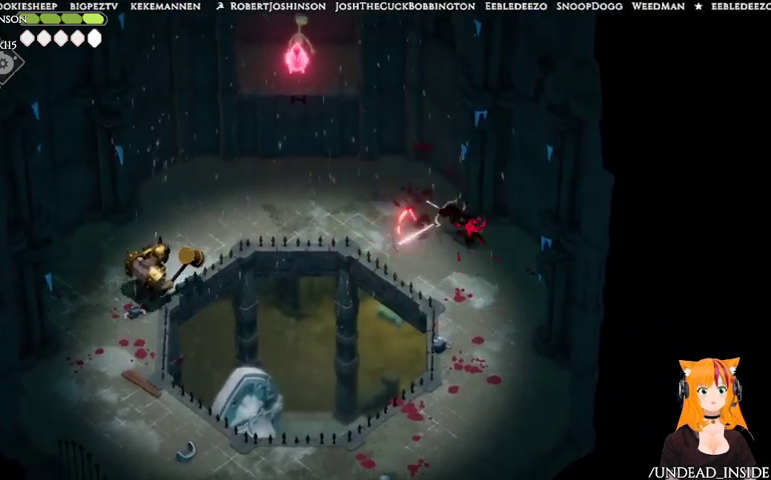
{"buttons": ["X"], "left_stick": "down-right", "right_stick": "center", "events": [[367, "X", "down"]]}
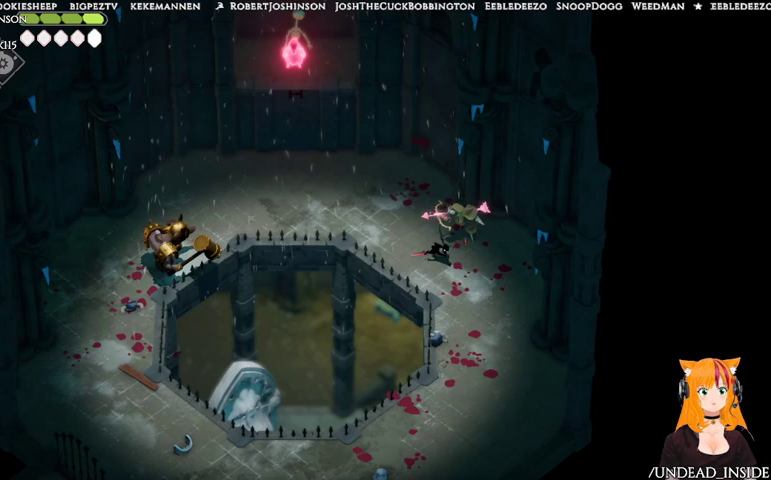
{"buttons": [], "left_stick": "down-right", "right_stick": "center", "events": [[33, "X", "up"], [33, "left_stick", "right"], [67, "X", "down"], [133, "X", "up"], [333, "left_stick", "down-right"], [367, "A", "down"], [467, "A", "up"]]}
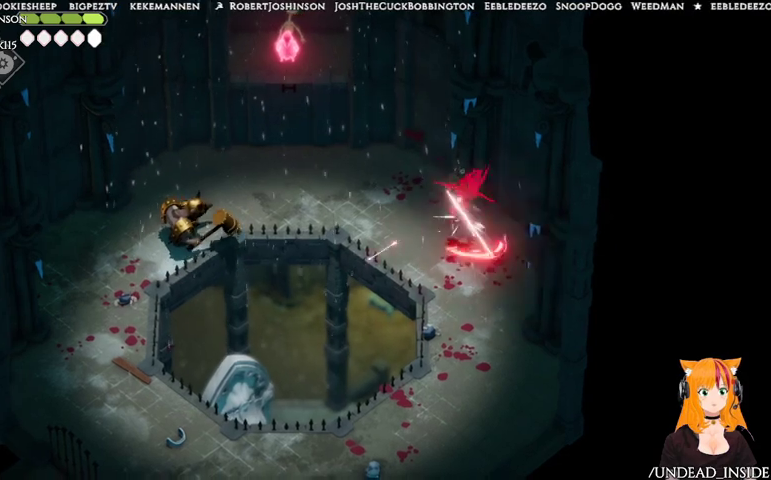
{"buttons": [], "left_stick": "down", "right_stick": "center", "events": [[67, "A", "down"], [133, "A", "up"], [433, "left_stick", "down"]]}
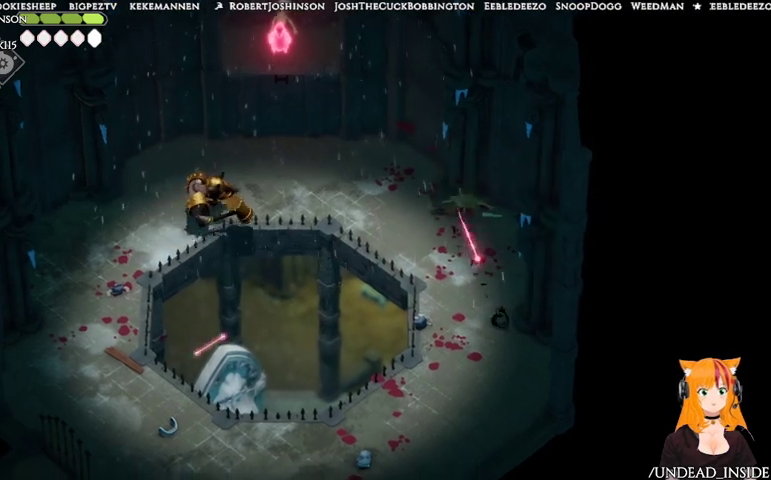
{"buttons": [], "left_stick": "up-left", "right_stick": "center", "events": [[467, "left_stick", "up-left"]]}
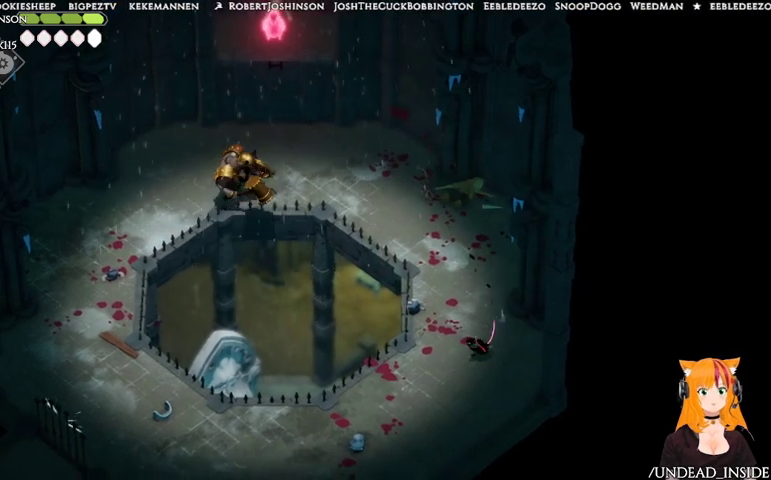
{"buttons": [], "left_stick": "up", "right_stick": "center", "events": [[133, "left_stick", "up"]]}
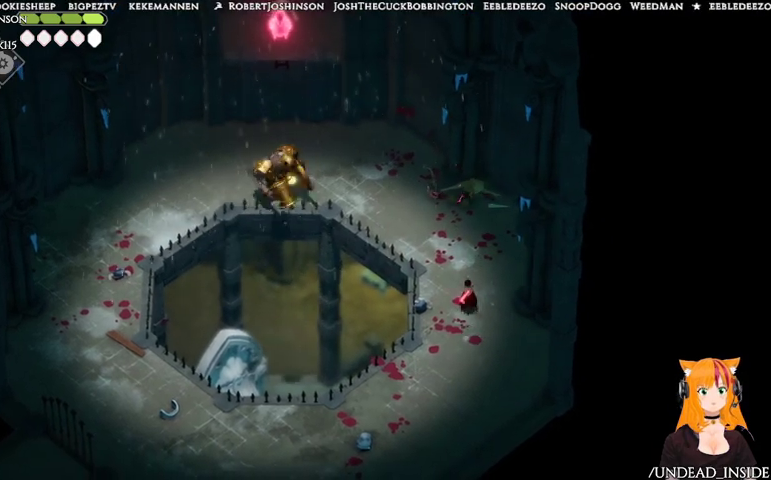
{"buttons": [], "left_stick": "up", "right_stick": "center", "events": []}
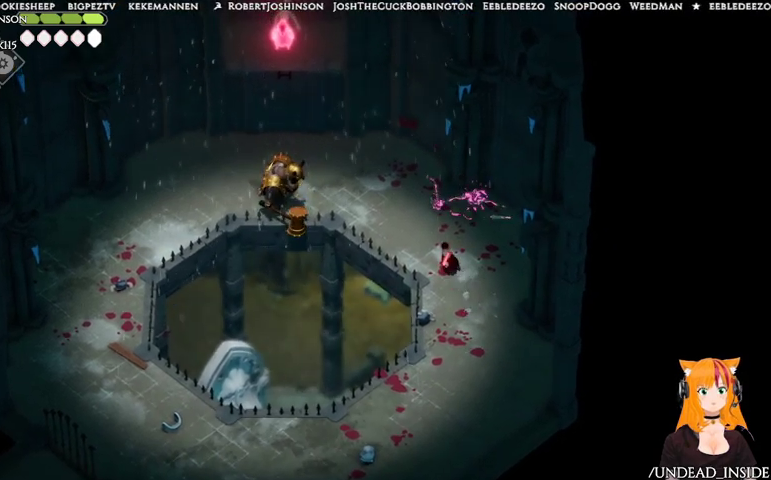
{"buttons": [], "left_stick": "down", "right_stick": "center", "events": [[33, "left_stick", "down-right"], [267, "left_stick", "down"]]}
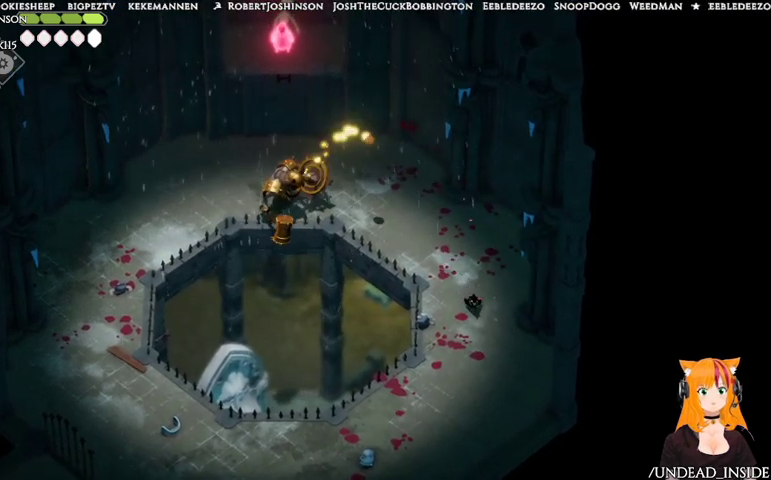
{"buttons": [], "left_stick": "down", "right_stick": "center", "events": []}
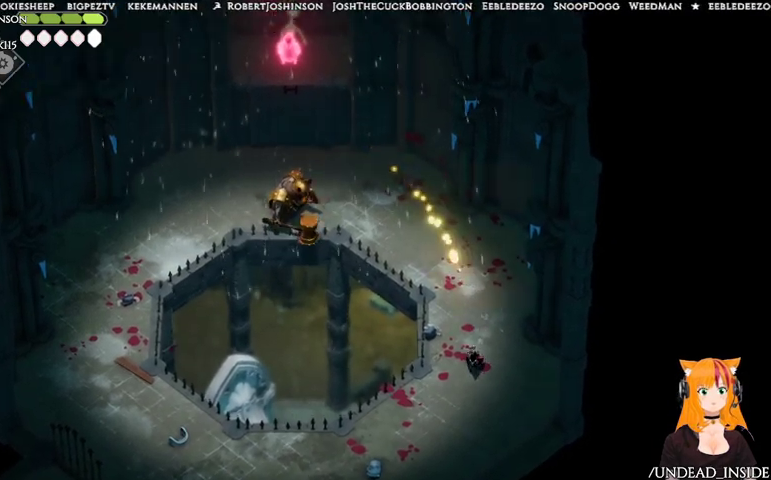
{"buttons": [], "left_stick": "down-left", "right_stick": "center", "events": [[400, "left_stick", "down-left"]]}